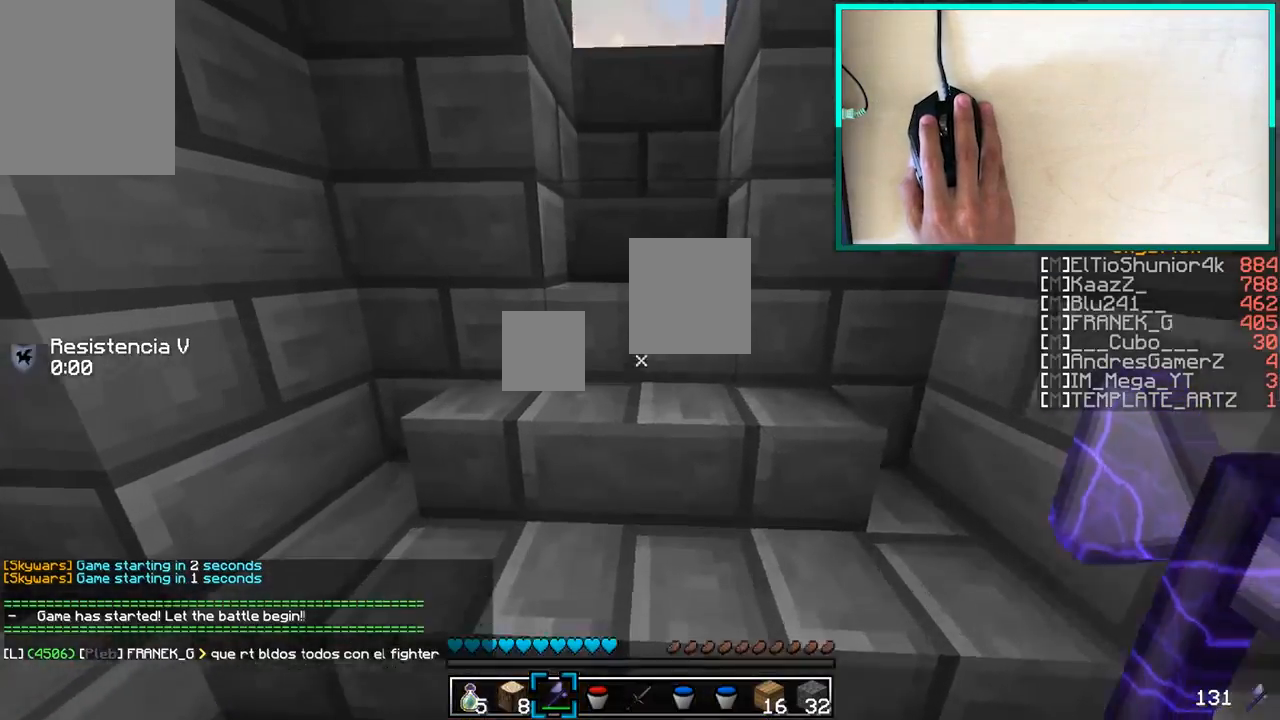
Gameplay with keyboard and mouse; each line is a JSON object with the keys and mouse buttons held at the frame after it. "events" lists presses ("down") and releases ("up") of "a", "d", "s", "w", "mouse_left" and "mouse_right" between this image and that frame as [ms after this image, input, new state], when the widget could be followed in between. "mouse_left", "mouse_right" = the "left", "right" buttons of the "mouse" list. No other keys are recorded. Fast repeated clicks can show as one long hold. Mouse movement is not recorded.
{"keys": ["w"], "mouse": [], "events": []}
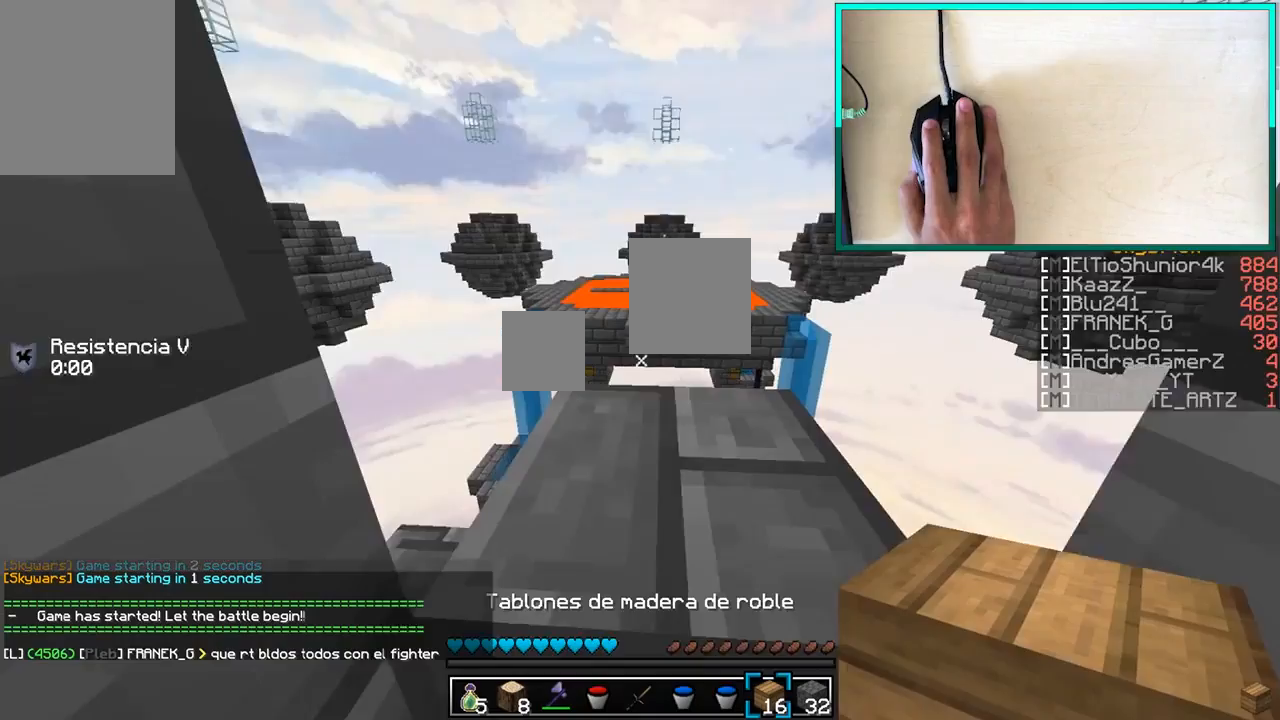
{"keys": ["w"], "mouse": [], "events": []}
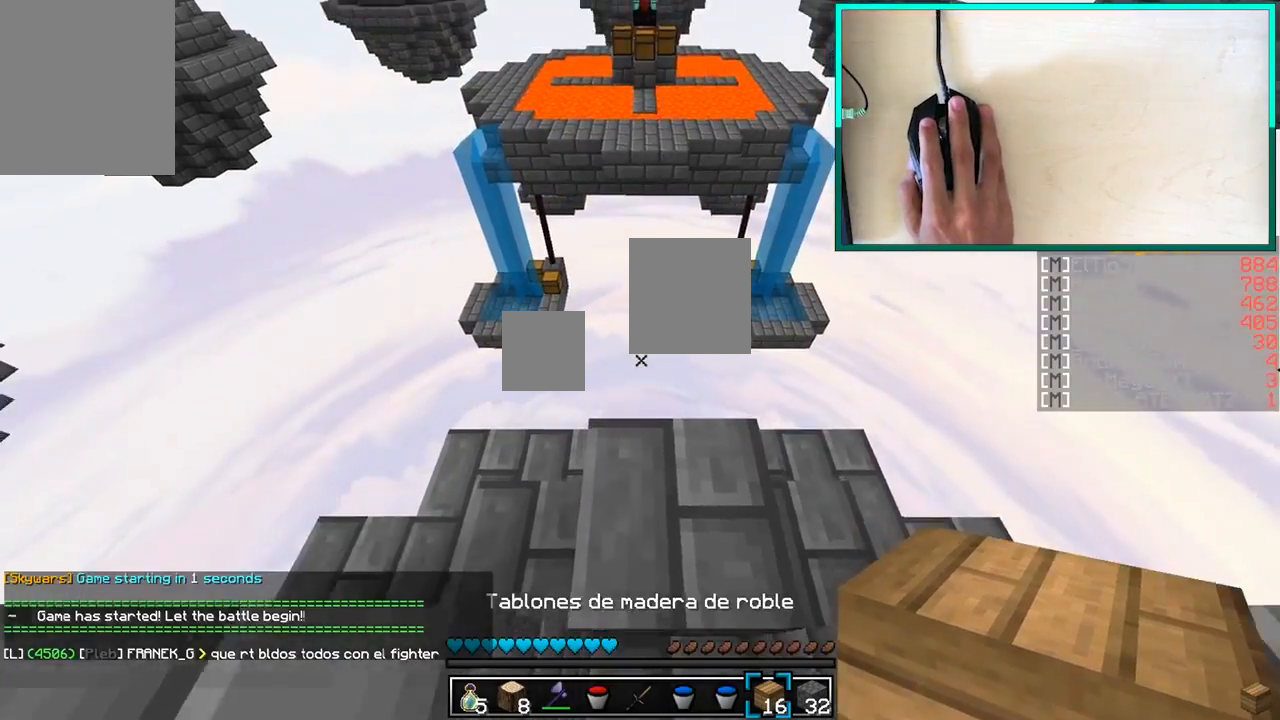
{"keys": ["a", "s"], "mouse": [], "events": [[200, "w", "up"], [333, "a", "down"], [333, "s", "down"]]}
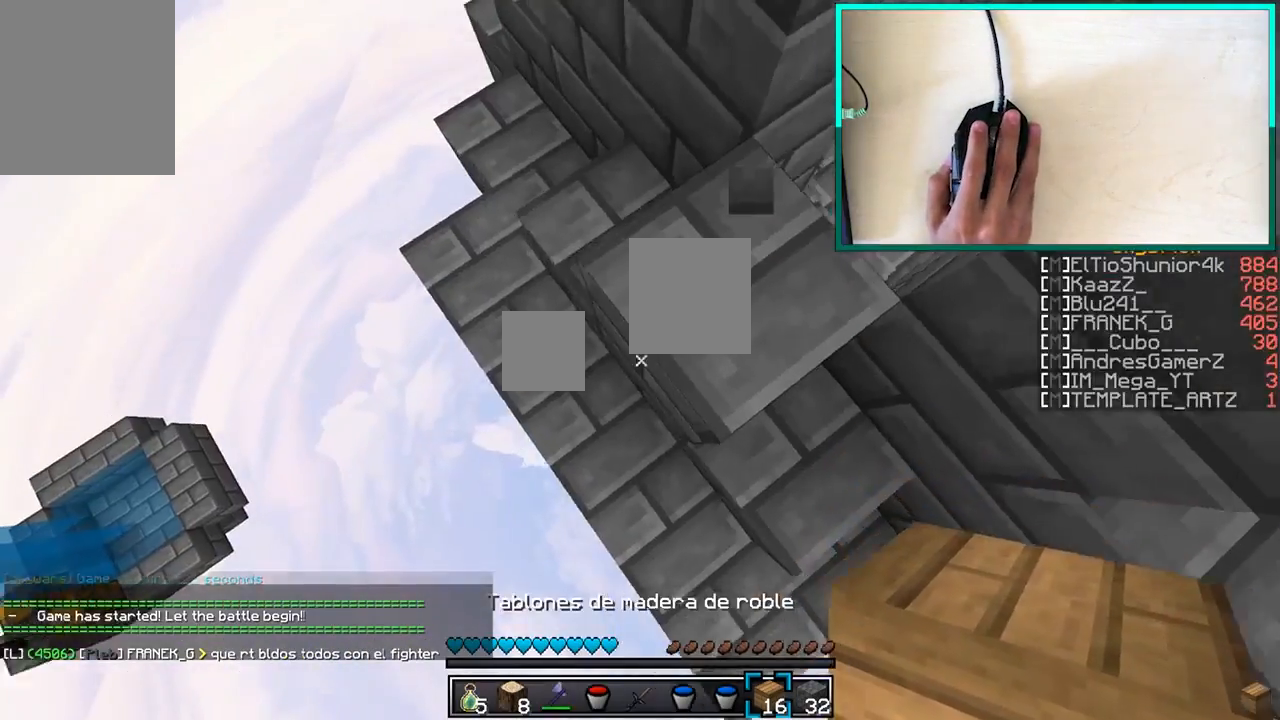
{"keys": ["a", "s"], "mouse": [], "events": [[67, "mouse_right", "down"], [100, "mouse_right", "up"], [167, "mouse_right", "down"], [250, "mouse_right", "up"], [300, "mouse_right", "down"], [400, "mouse_right", "up"]]}
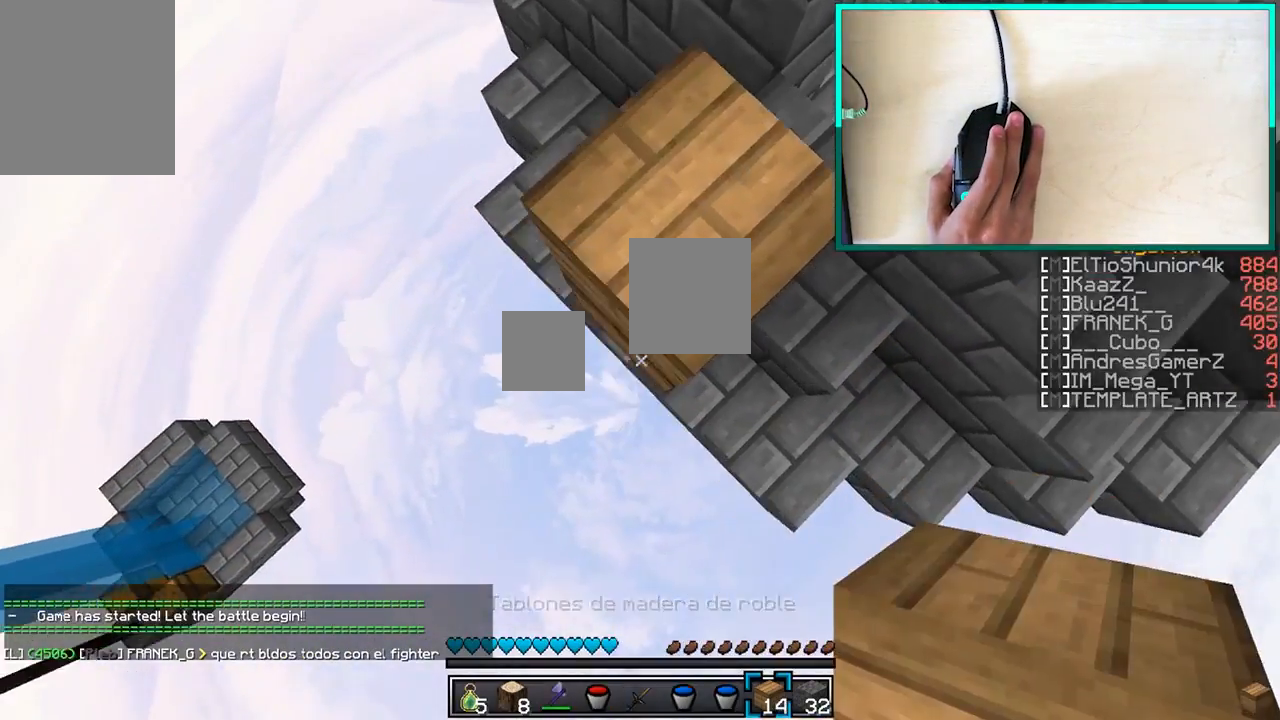
{"keys": ["a", "s"], "mouse": [], "events": [[50, "mouse_right", "down"], [67, "mouse_right", "up"], [100, "mouse_right", "down"], [150, "mouse_right", "up"], [250, "mouse_right", "down"], [350, "mouse_right", "up"]]}
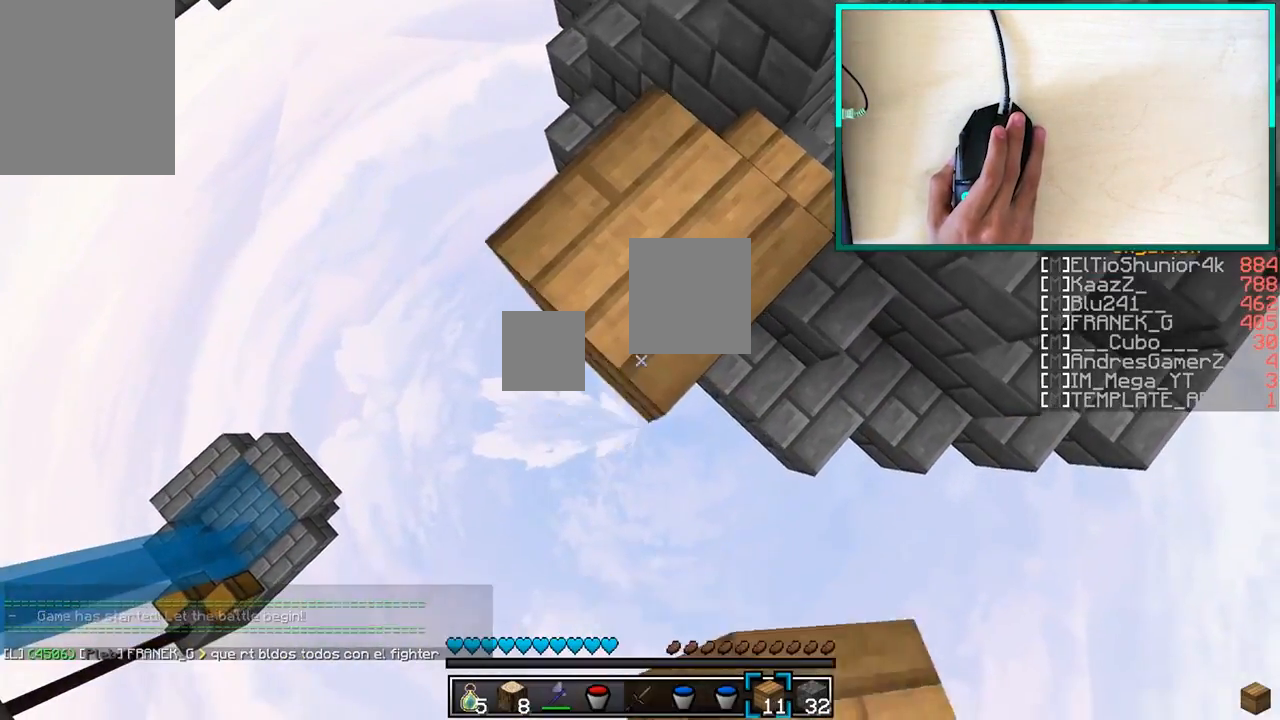
{"keys": ["a", "s"], "mouse": ["right"], "events": [[167, "mouse_right", "down"]]}
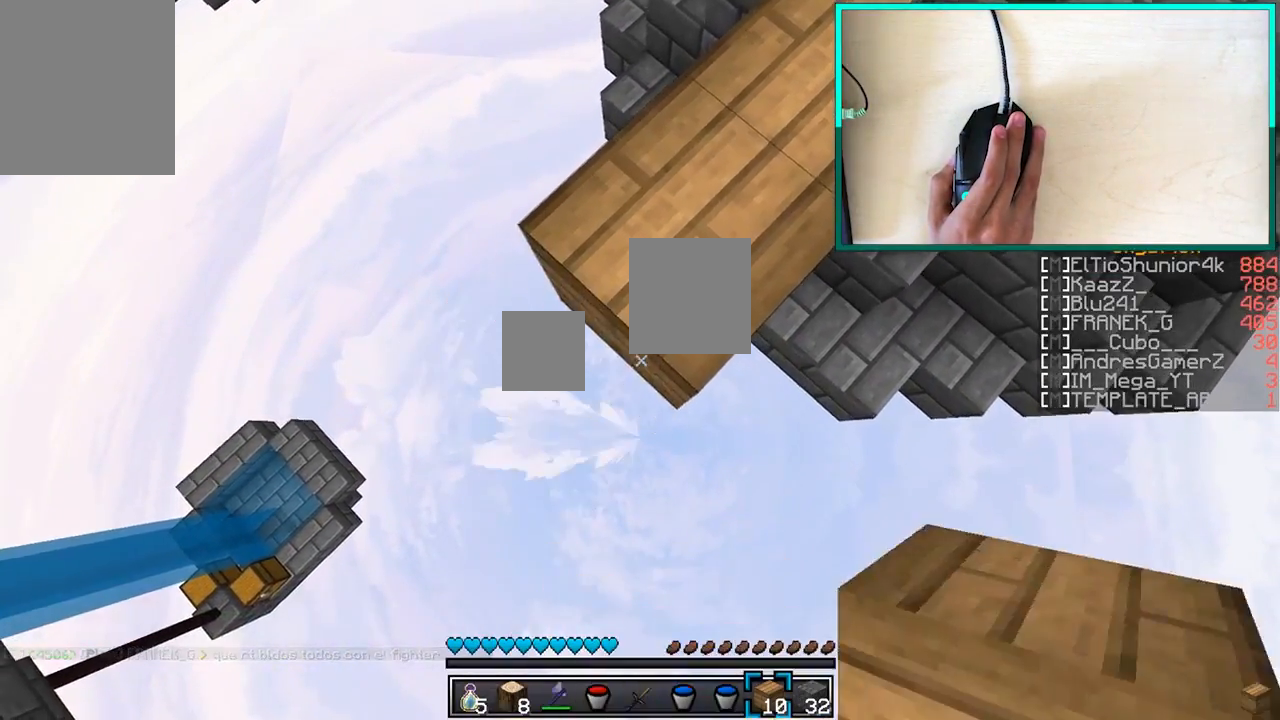
{"keys": ["a", "s"], "mouse": ["right"], "events": []}
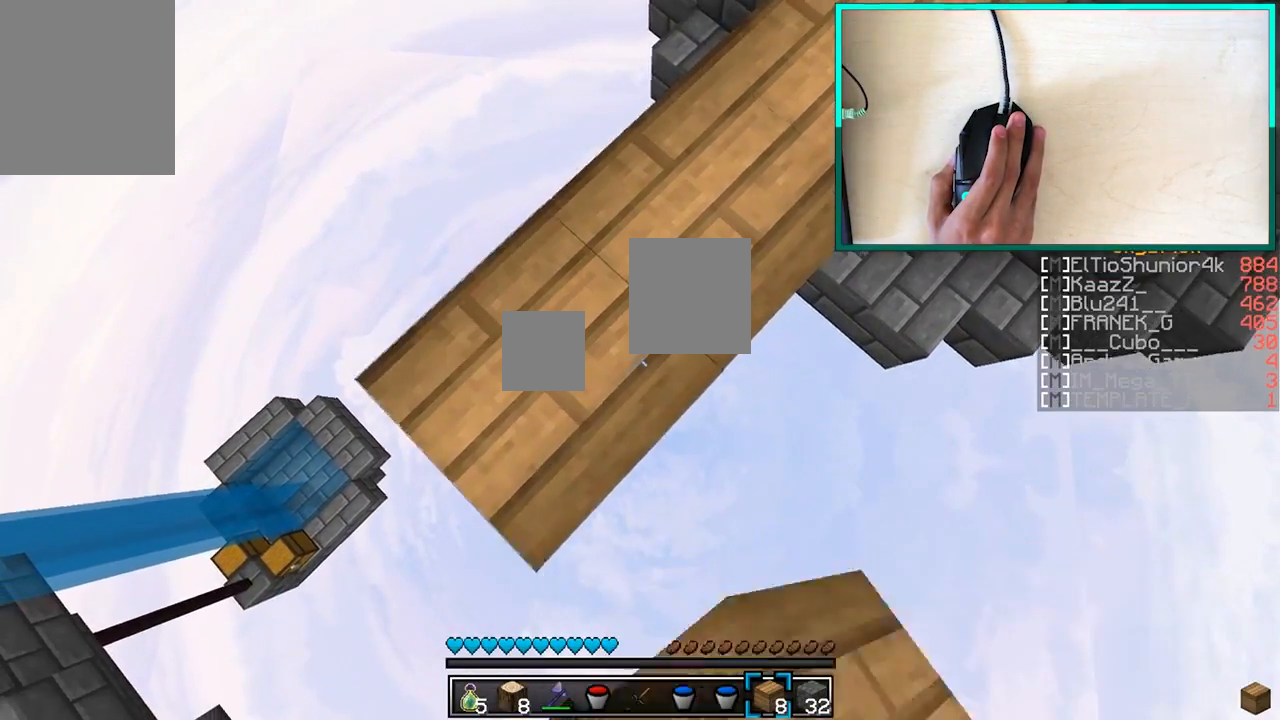
{"keys": ["a", "s"], "mouse": ["right"], "events": []}
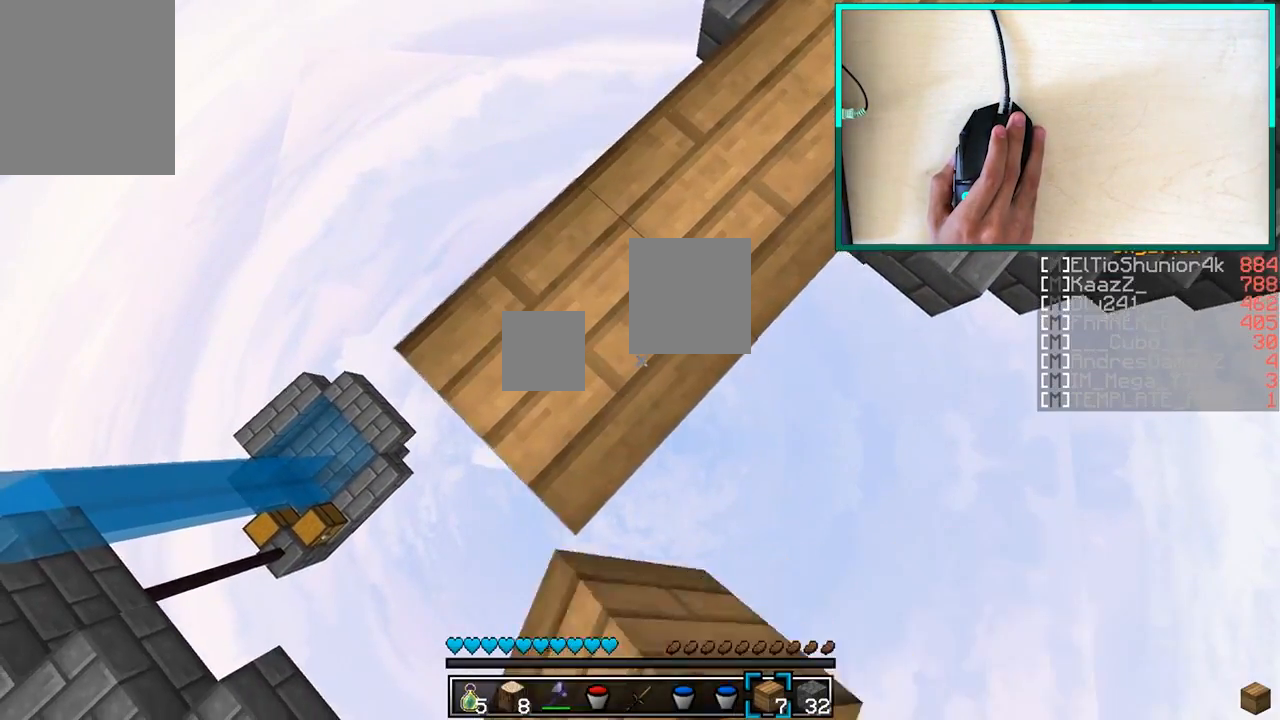
{"keys": ["a", "s"], "mouse": ["right"], "events": []}
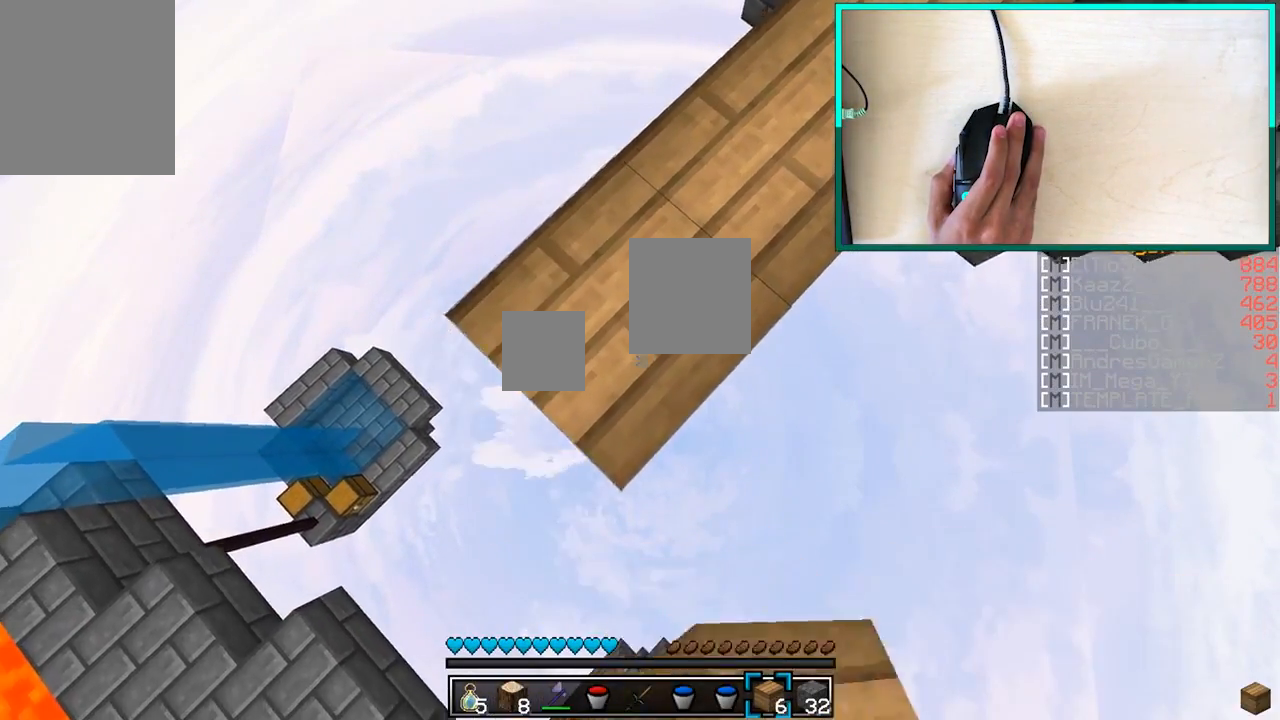
{"keys": ["a", "s"], "mouse": ["right"], "events": []}
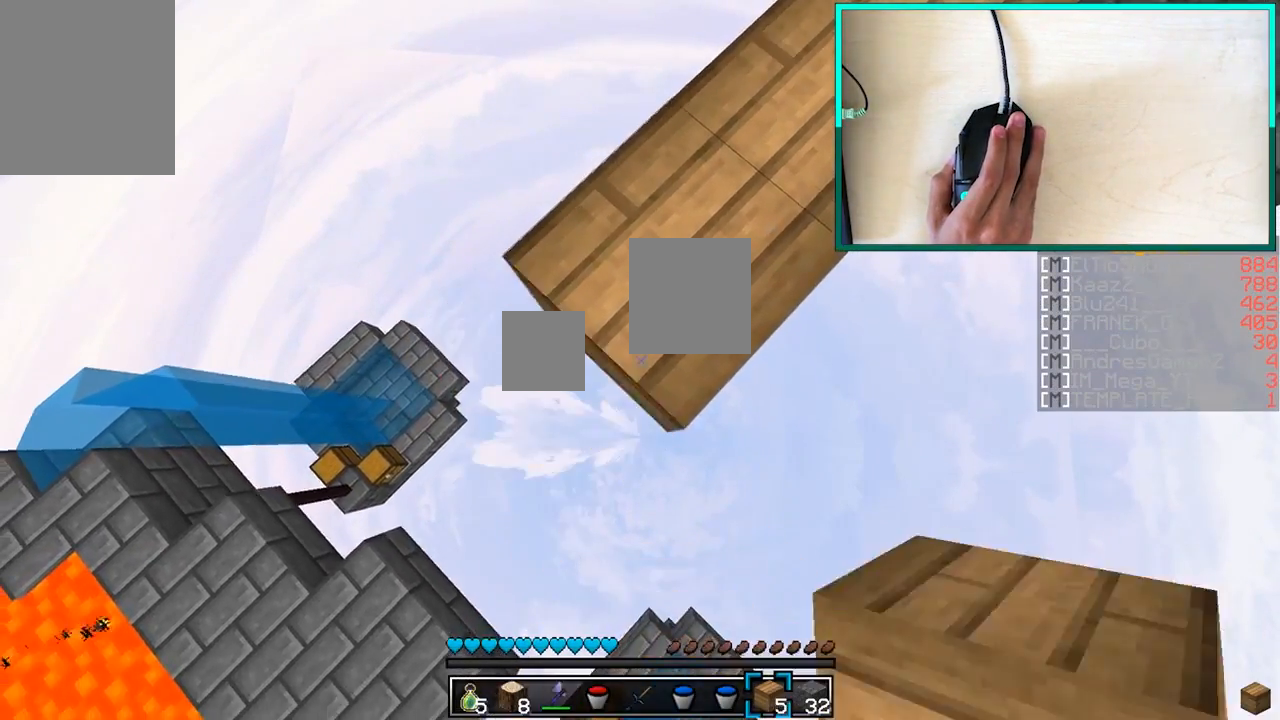
{"keys": ["w"], "mouse": [], "events": [[150, "a", "up"], [200, "mouse_right", "up"], [200, "s", "up"], [267, "w", "down"]]}
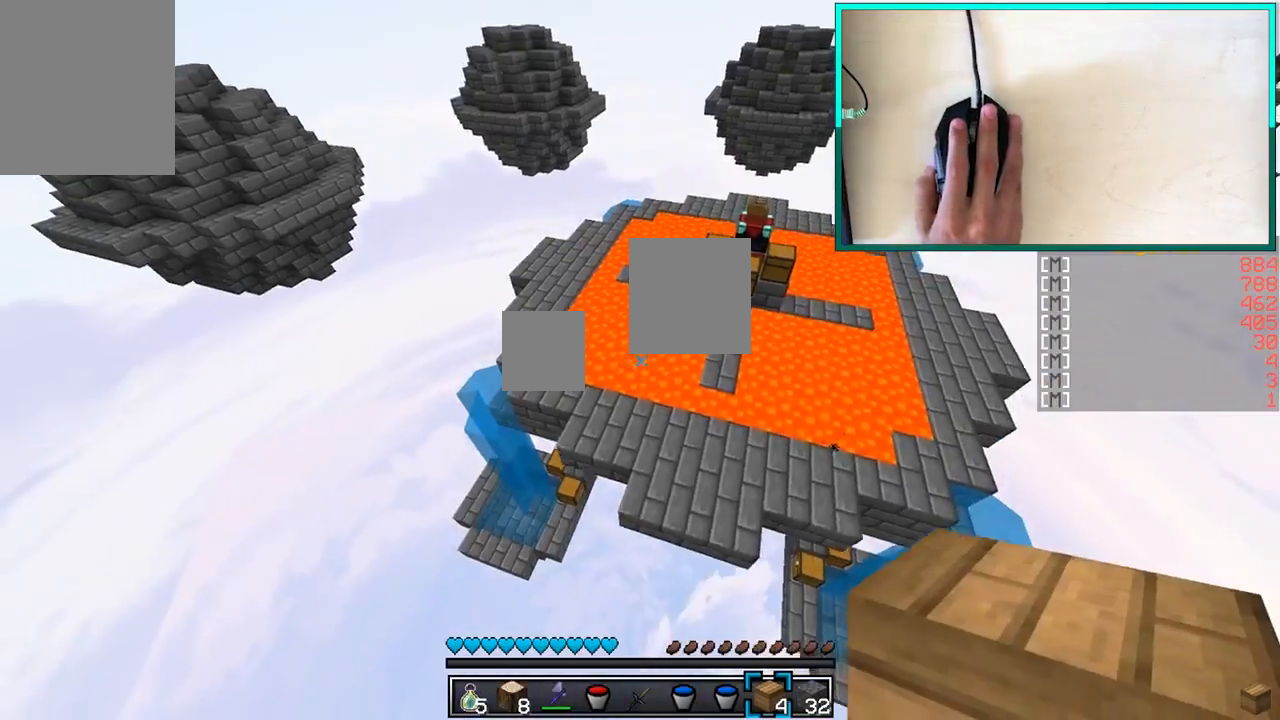
{"keys": ["w"], "mouse": [], "events": []}
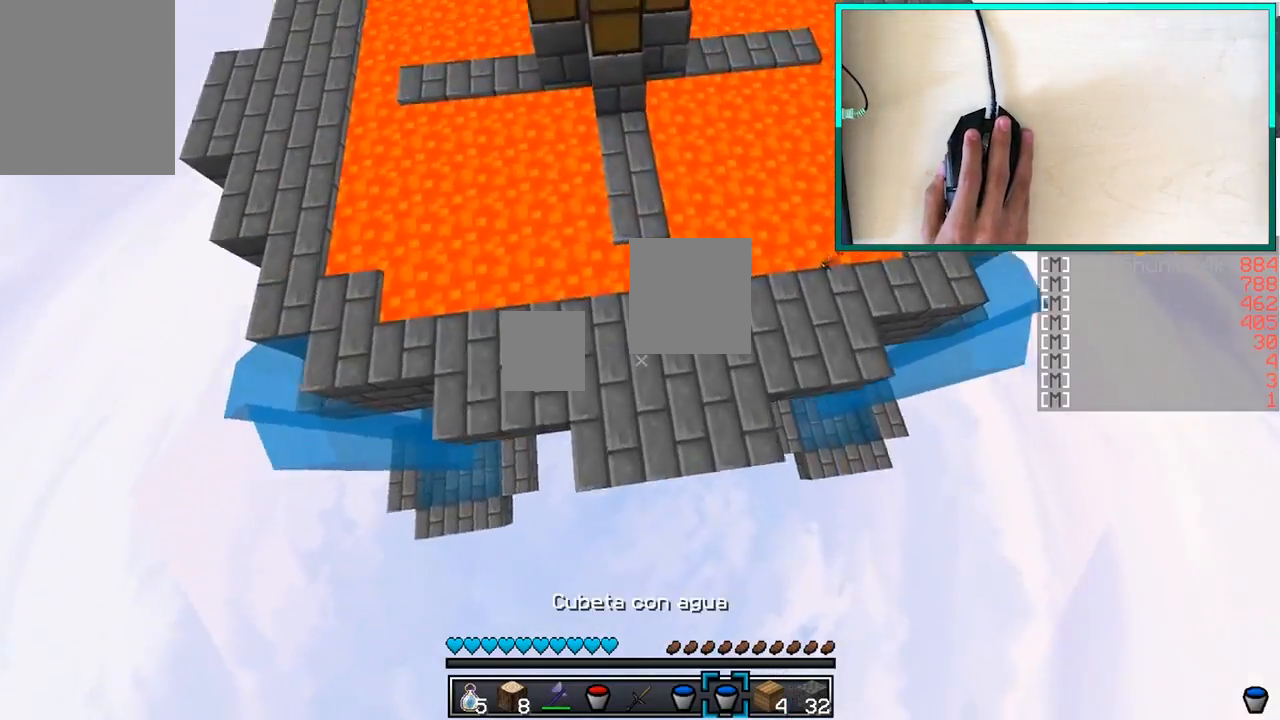
{"keys": [], "mouse": [], "events": [[50, "d", "down"], [150, "w", "up"], [233, "d", "up"], [233, "mouse_right", "down"], [267, "mouse_right", "up"], [267, "s", "down"], [317, "mouse_right", "down"], [400, "mouse_right", "up"], [400, "s", "up"], [450, "a", "down"], [500, "a", "up"]]}
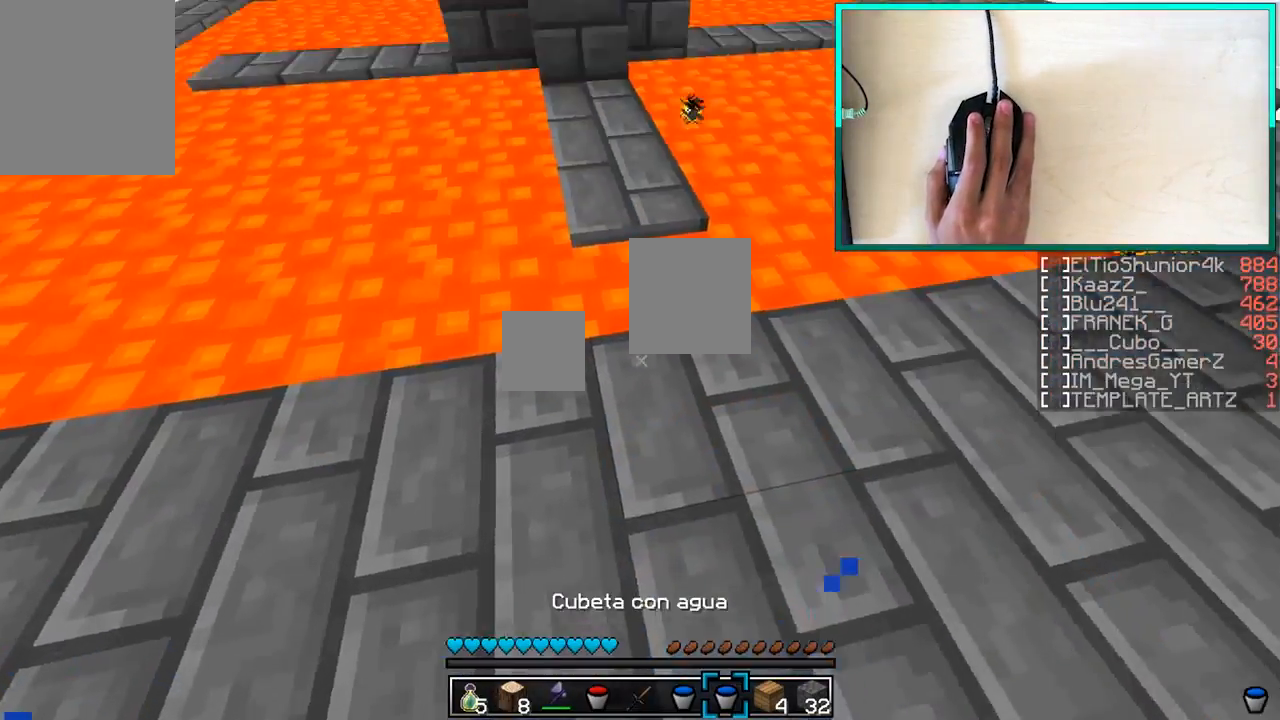
{"keys": ["w"], "mouse": [], "events": [[50, "w", "down"]]}
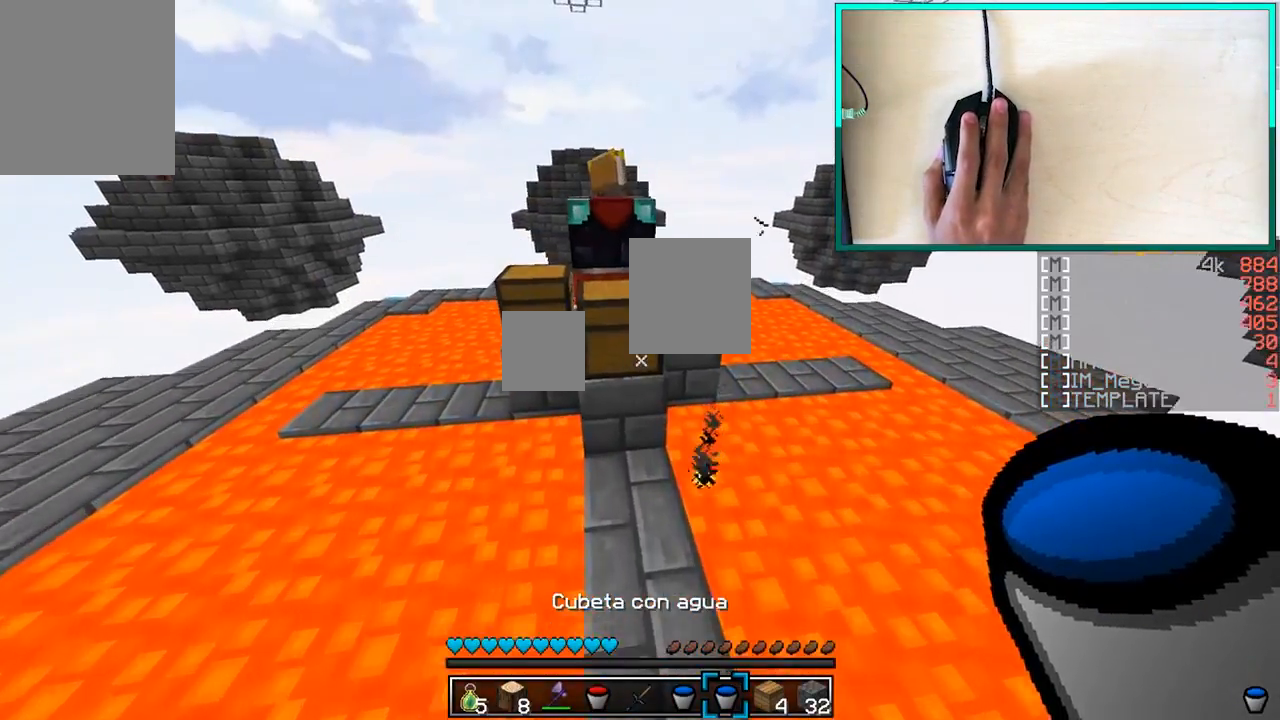
{"keys": ["w"], "mouse": [], "events": []}
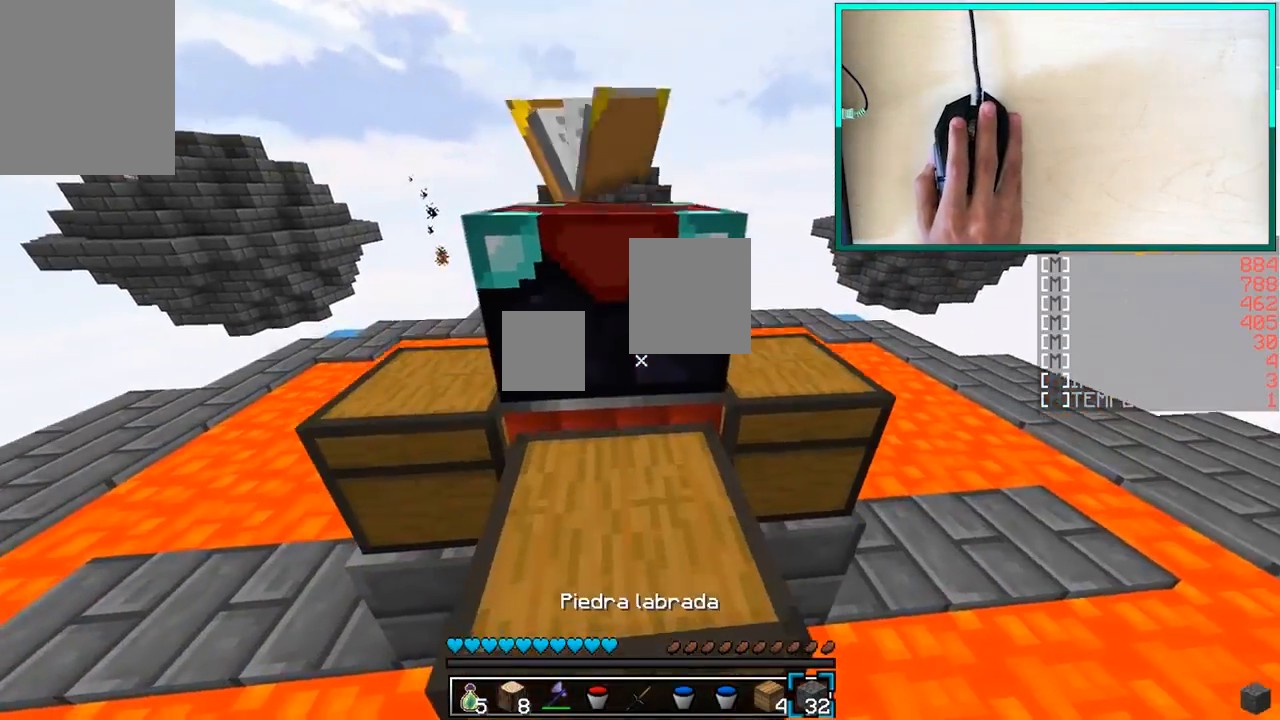
{"keys": ["w"], "mouse": [], "events": []}
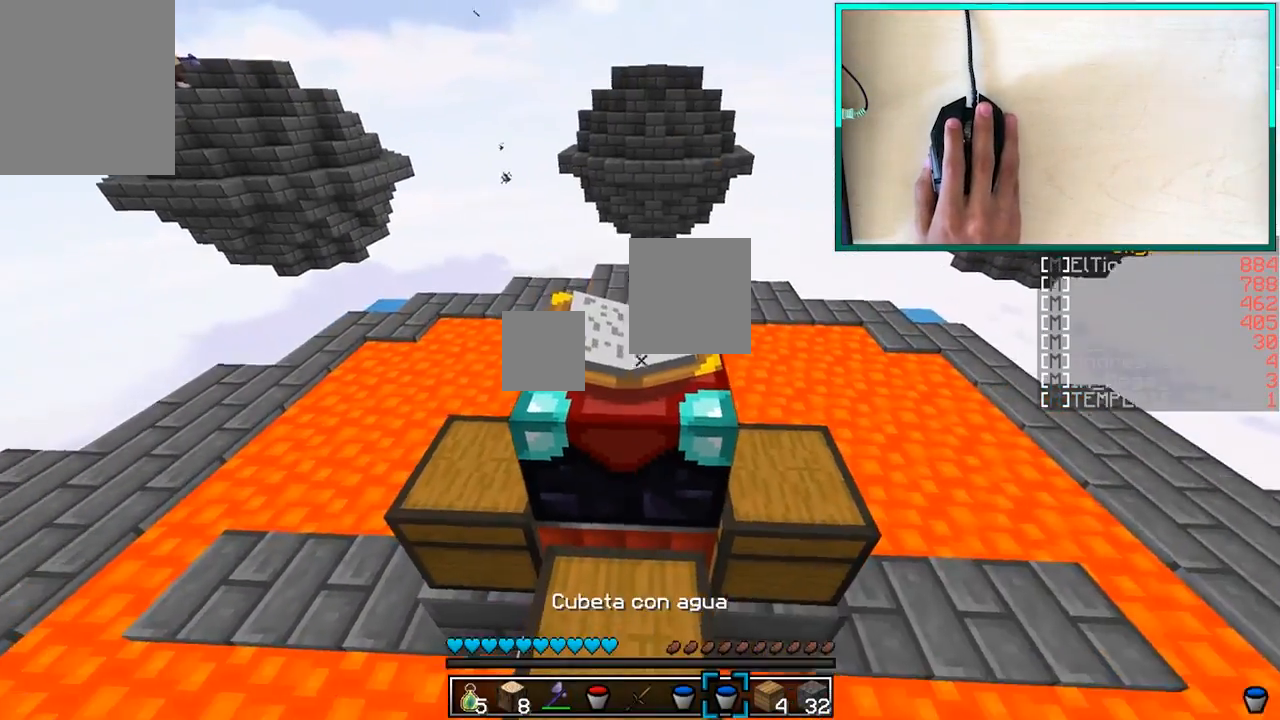
{"keys": [], "mouse": [], "events": [[100, "w", "up"], [200, "mouse_right", "down"], [250, "mouse_right", "up"], [317, "s", "down"], [417, "s", "up"]]}
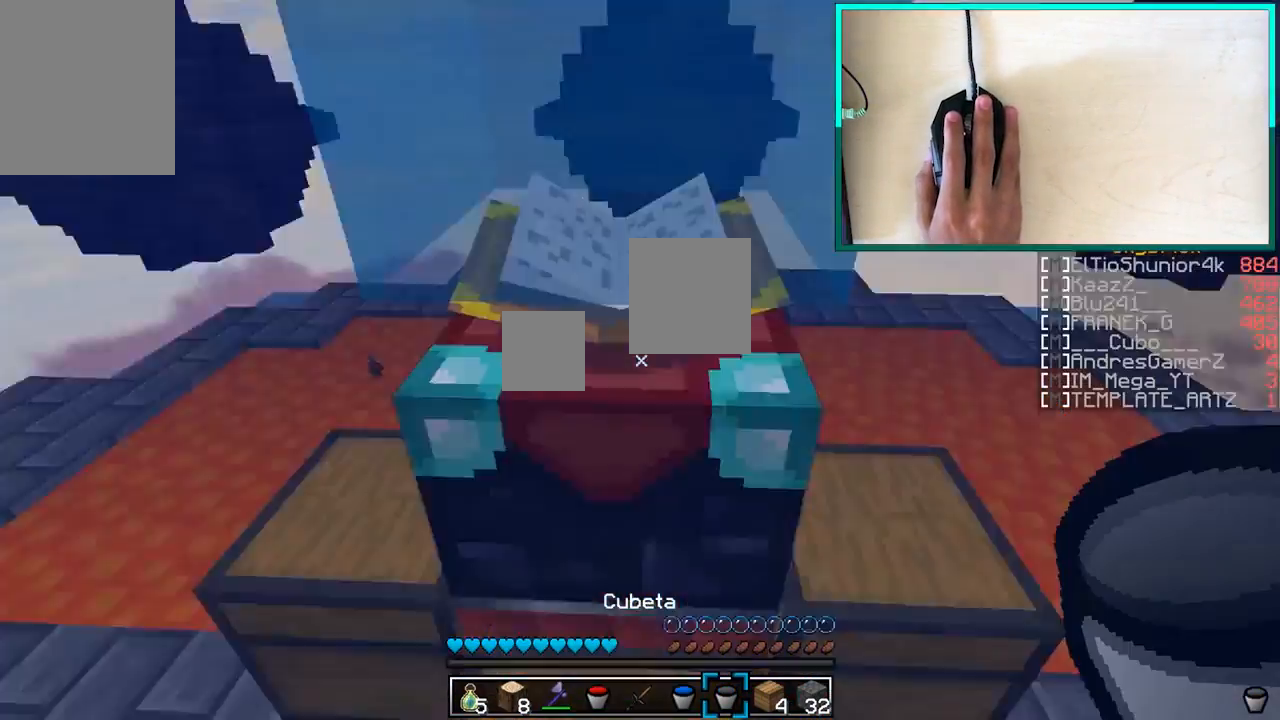
{"keys": [], "mouse": [], "events": []}
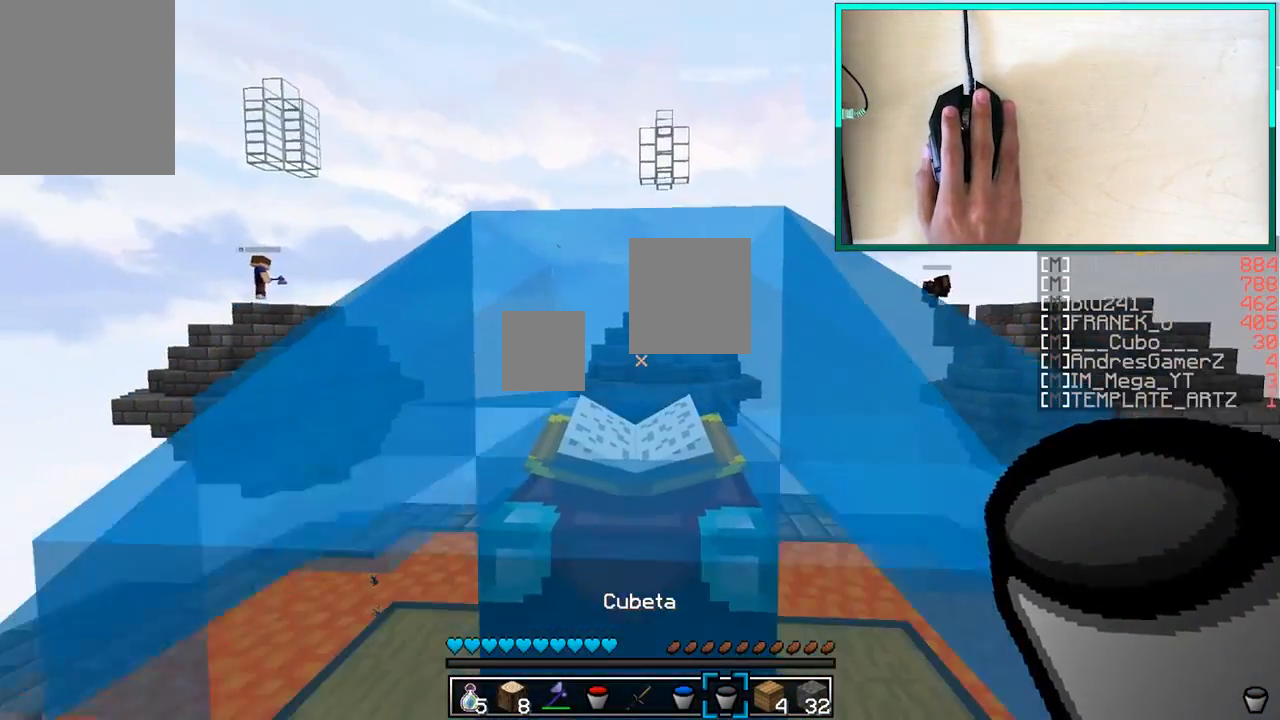
{"keys": [], "mouse": [], "events": [[117, "mouse_right", "down"], [117, "w", "down"], [133, "mouse_right", "up"], [467, "w", "up"]]}